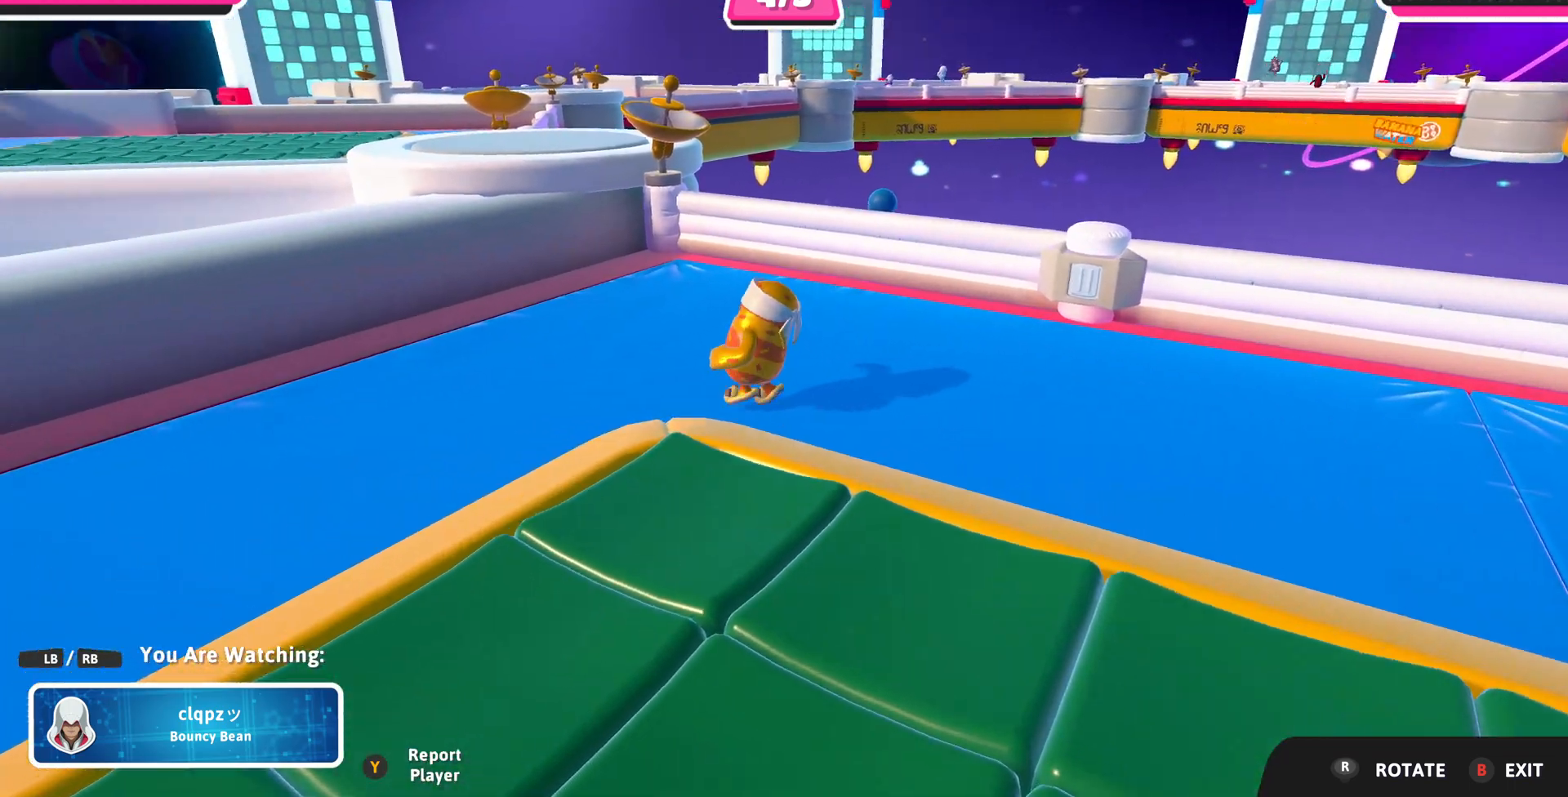
Gameplay with a controller (PlayStation layout); each line is a JSON object with the inputs held at the frame after it. "events" lists button and stick changes between this image and that frame as [ms after this image, input, new state], when the widget could be followed in between.
{"buttons": [], "left_stick": "center", "right_stick": "center", "events": [[367, "CIRCLE", "down"], [500, "CIRCLE", "up"]]}
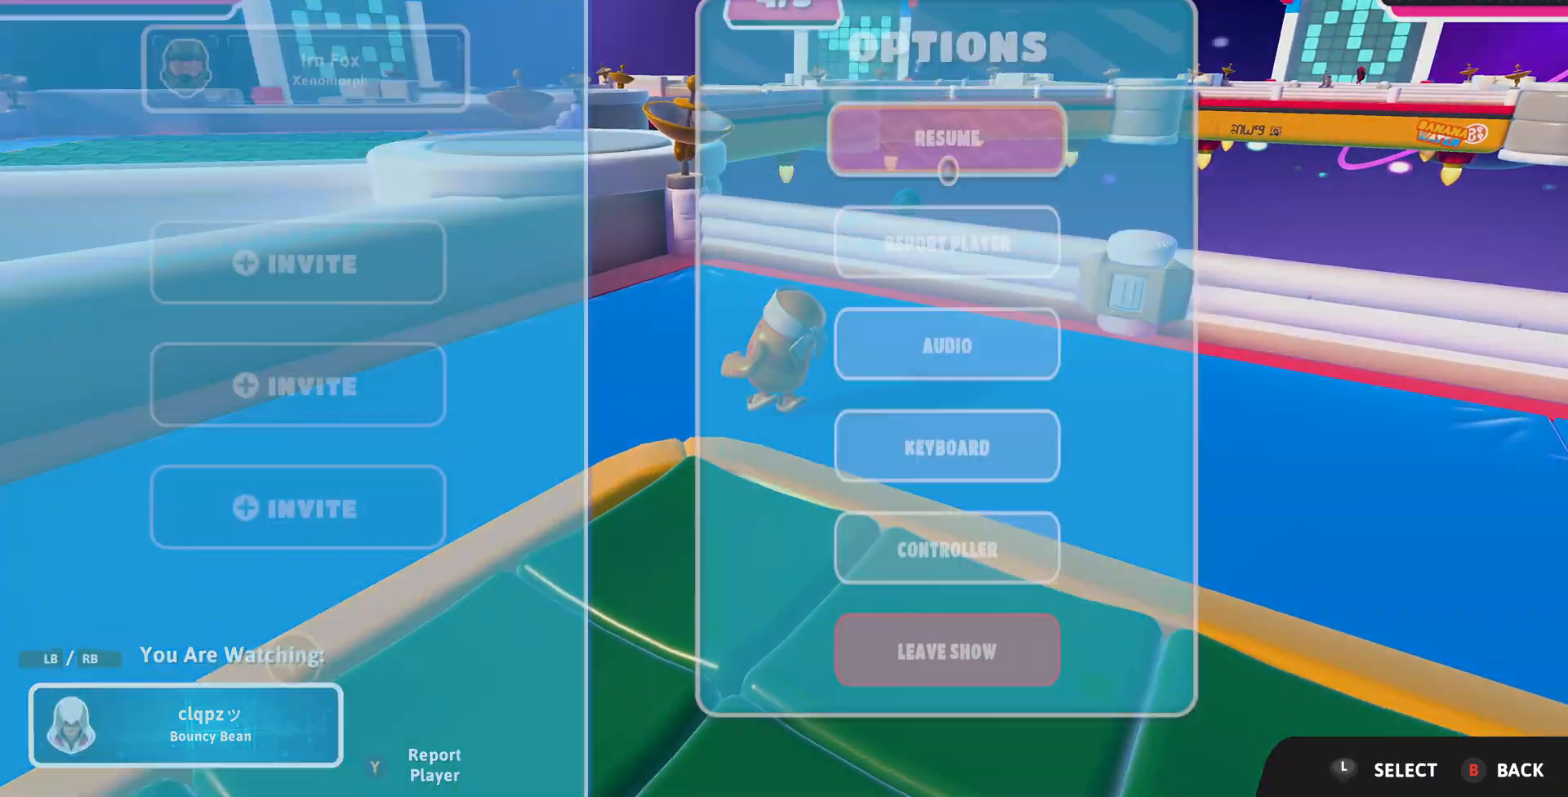
{"buttons": [], "left_stick": "center", "right_stick": "center", "events": [[400, "CROSS", "down"], [500, "CROSS", "up"]]}
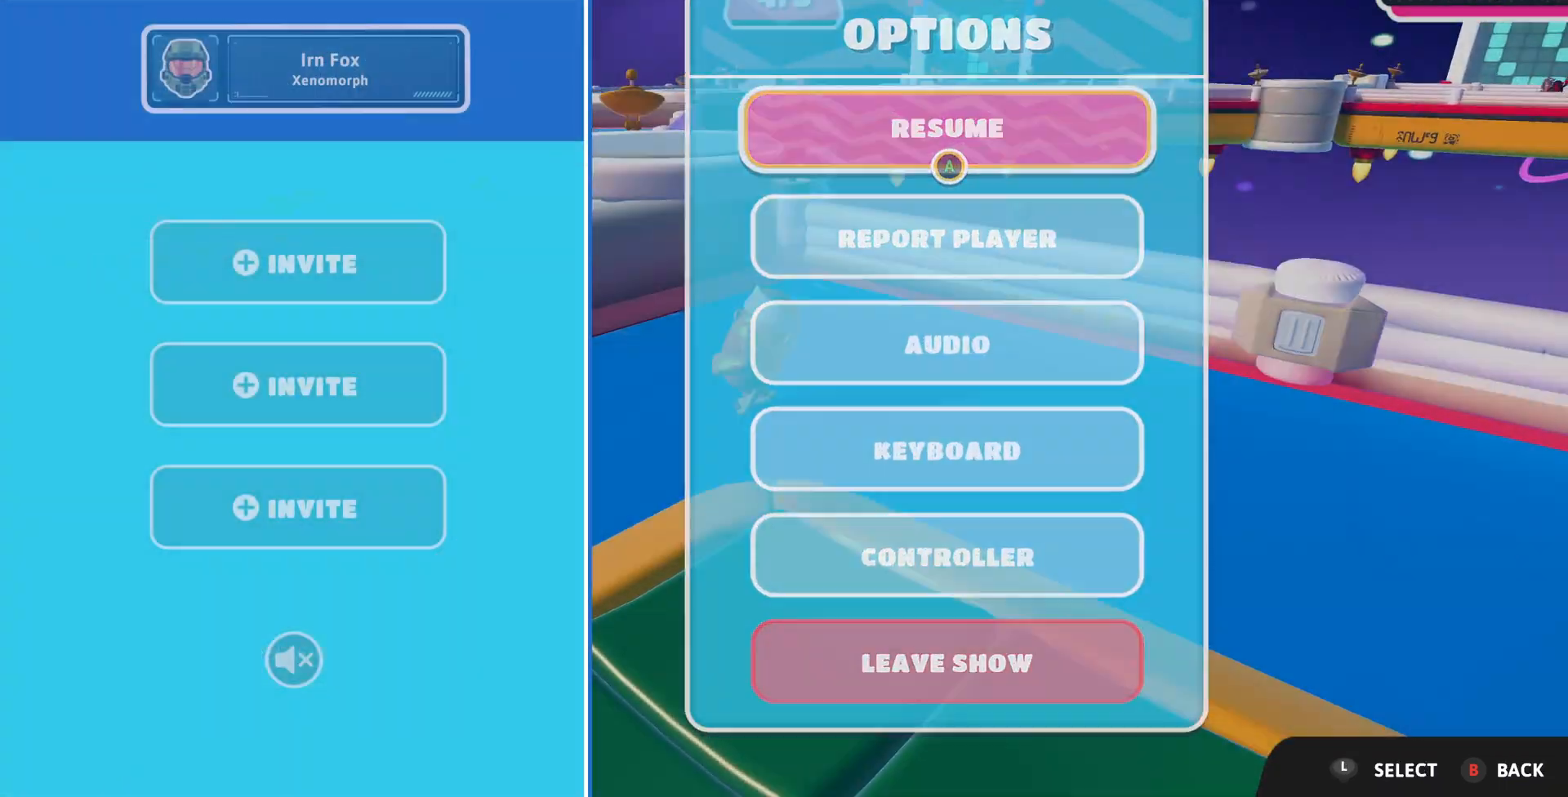
{"buttons": [], "left_stick": "center", "right_stick": "center", "events": []}
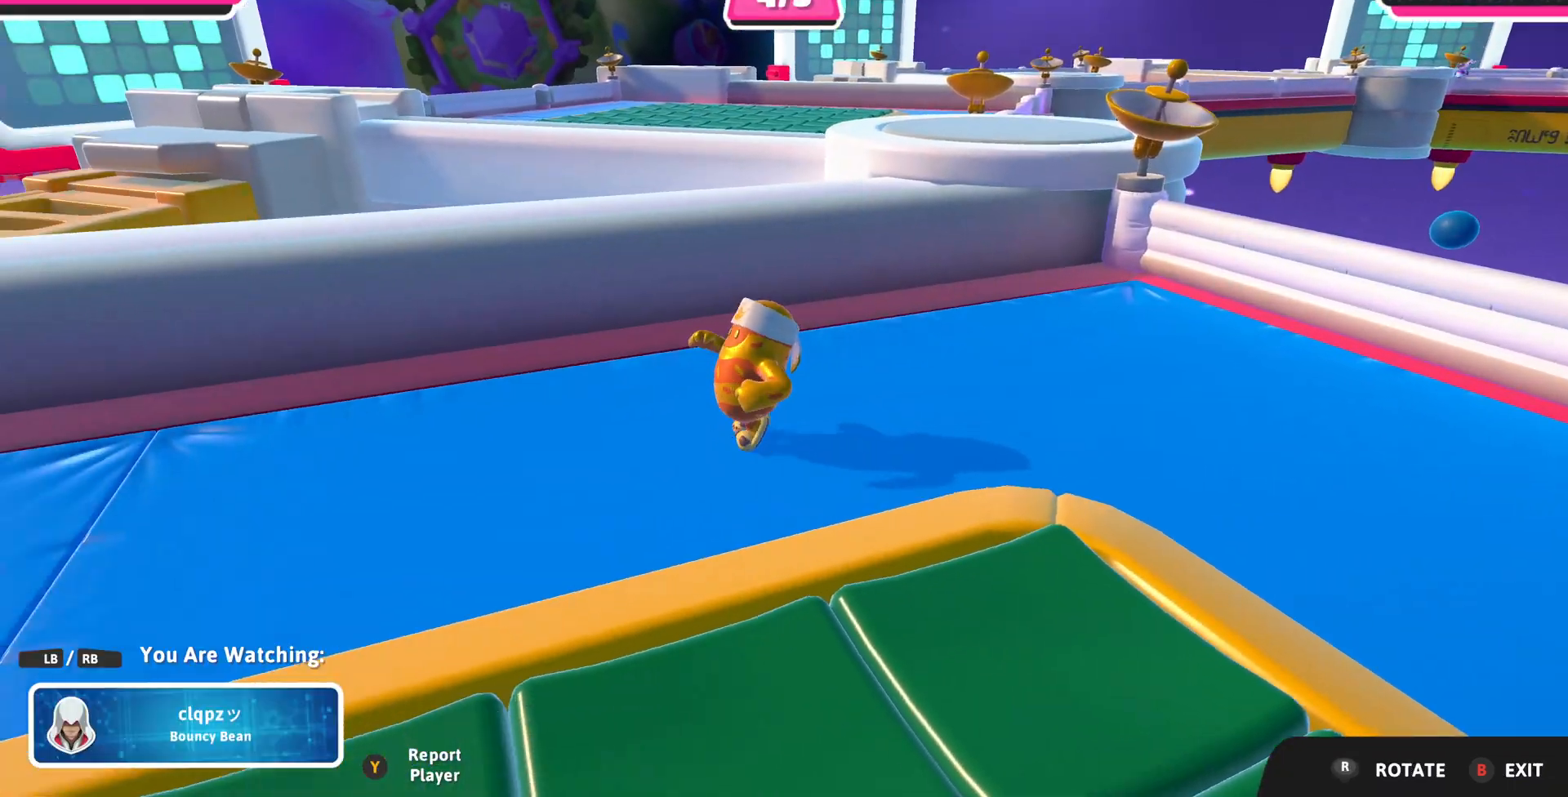
{"buttons": [], "left_stick": "center", "right_stick": "center", "events": [[100, "CIRCLE", "down"], [233, "CIRCLE", "up"]]}
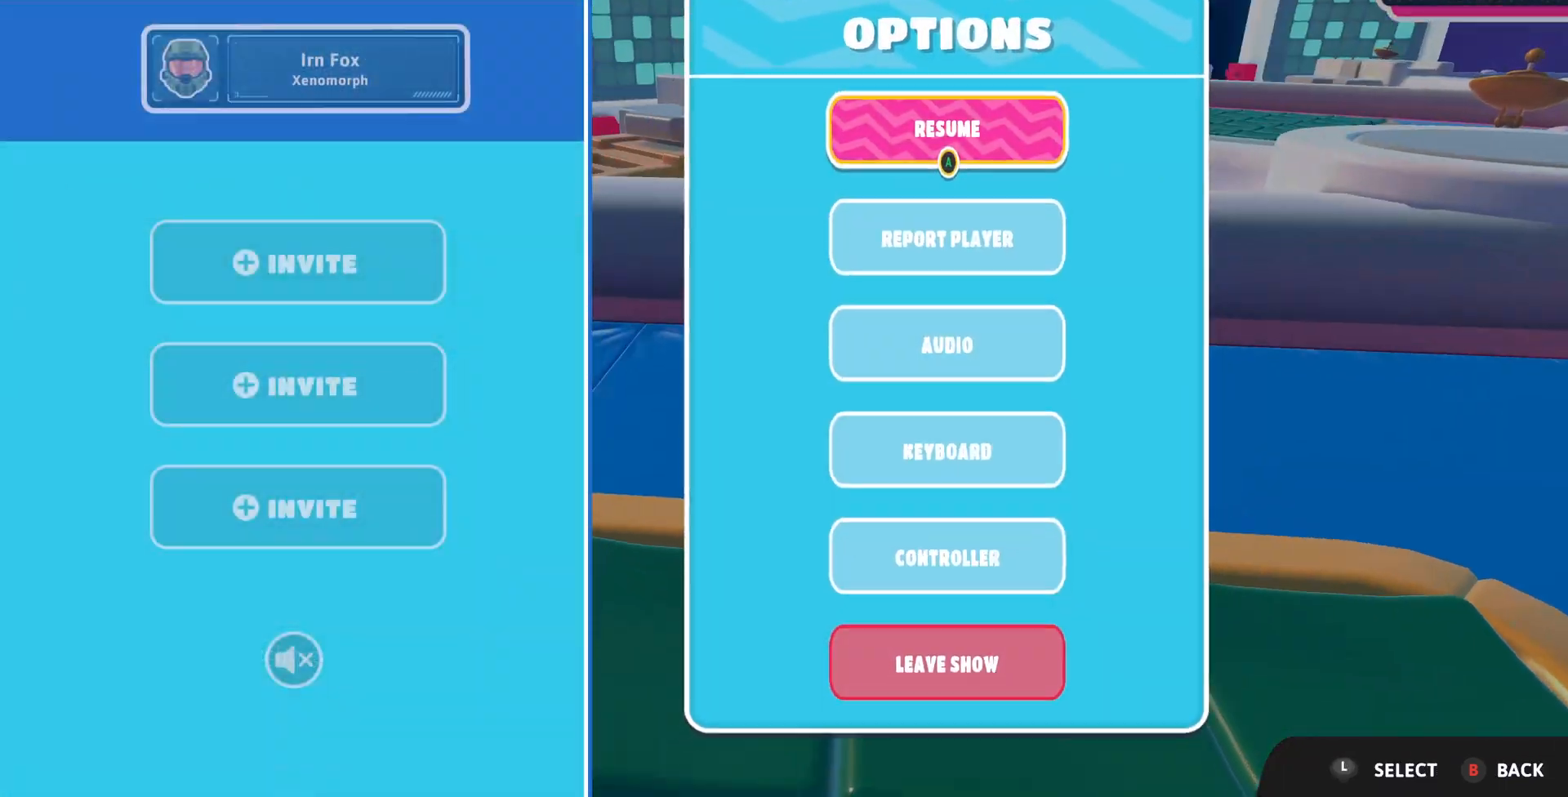
{"buttons": [], "left_stick": "center", "right_stick": "center", "events": [[100, "CROSS", "down"], [200, "CROSS", "up"]]}
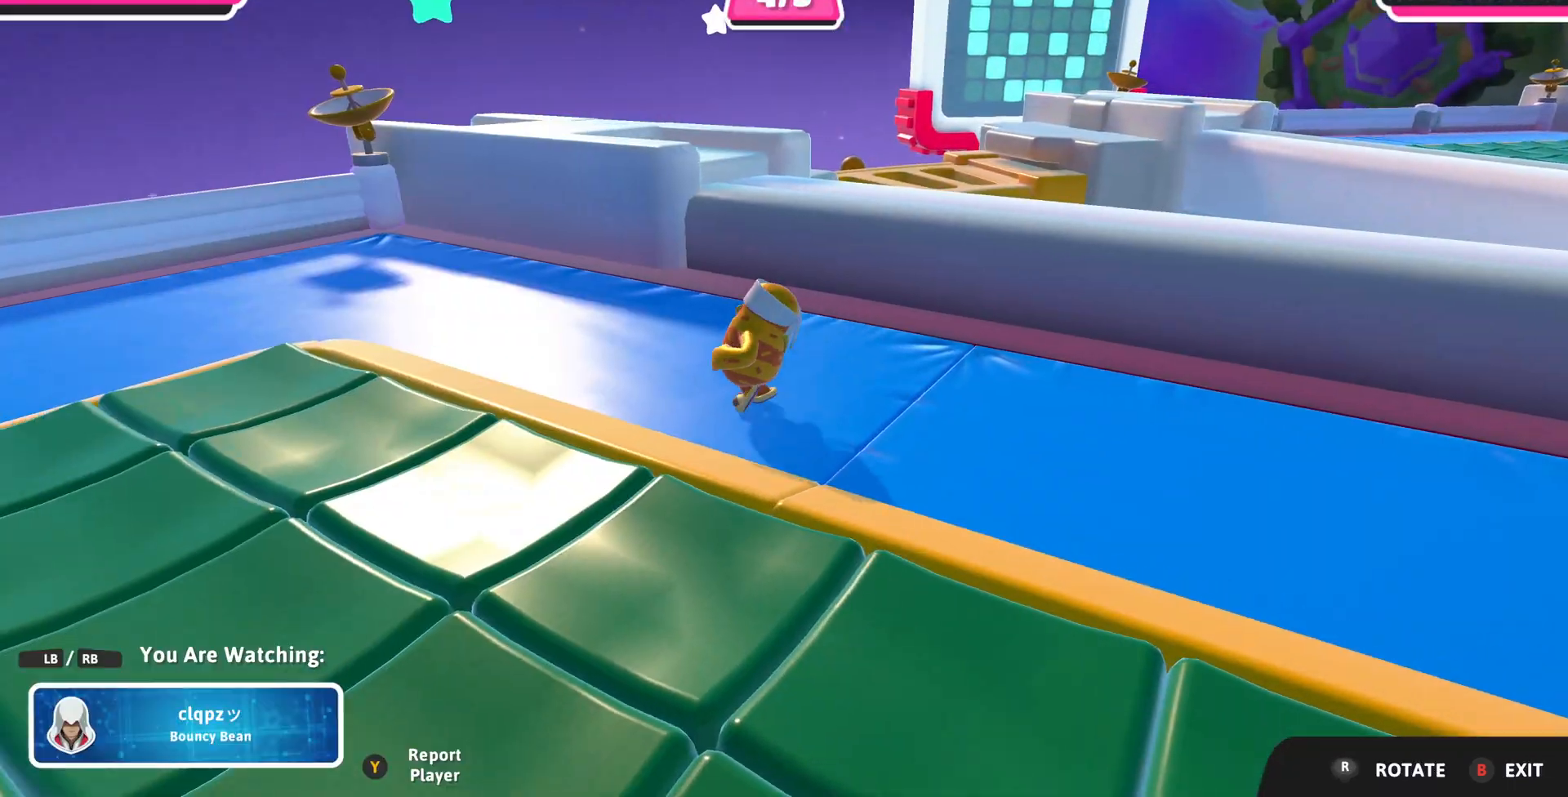
{"buttons": [], "left_stick": "center", "right_stick": "center", "events": [[33, "CIRCLE", "down"], [133, "CIRCLE", "up"], [400, "CROSS", "down"], [467, "CROSS", "up"]]}
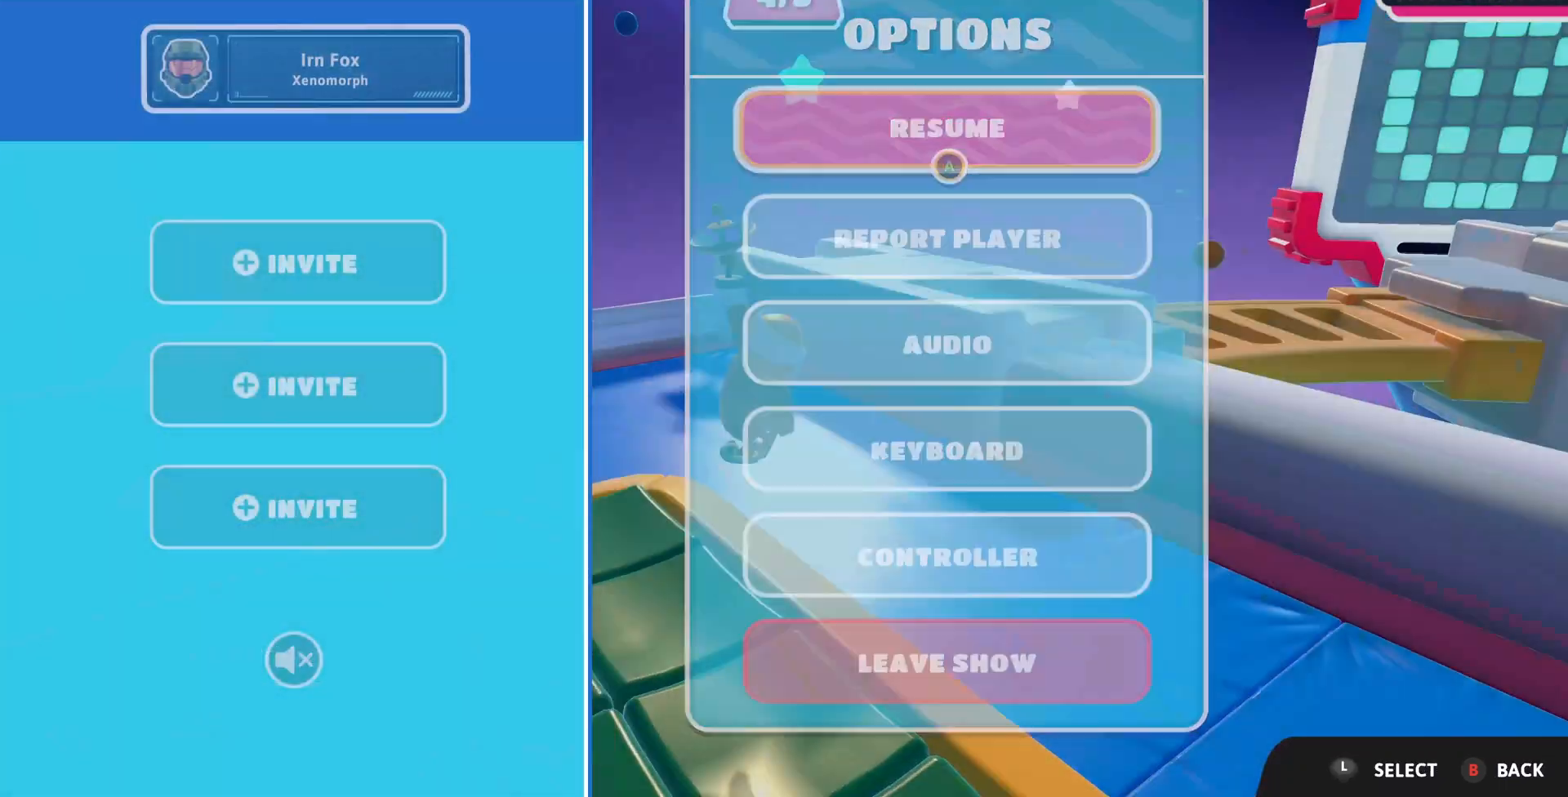
{"buttons": [], "left_stick": "center", "right_stick": "center", "events": [[167, "CIRCLE", "down"], [233, "CIRCLE", "up"], [400, "CROSS", "down"], [467, "CROSS", "up"]]}
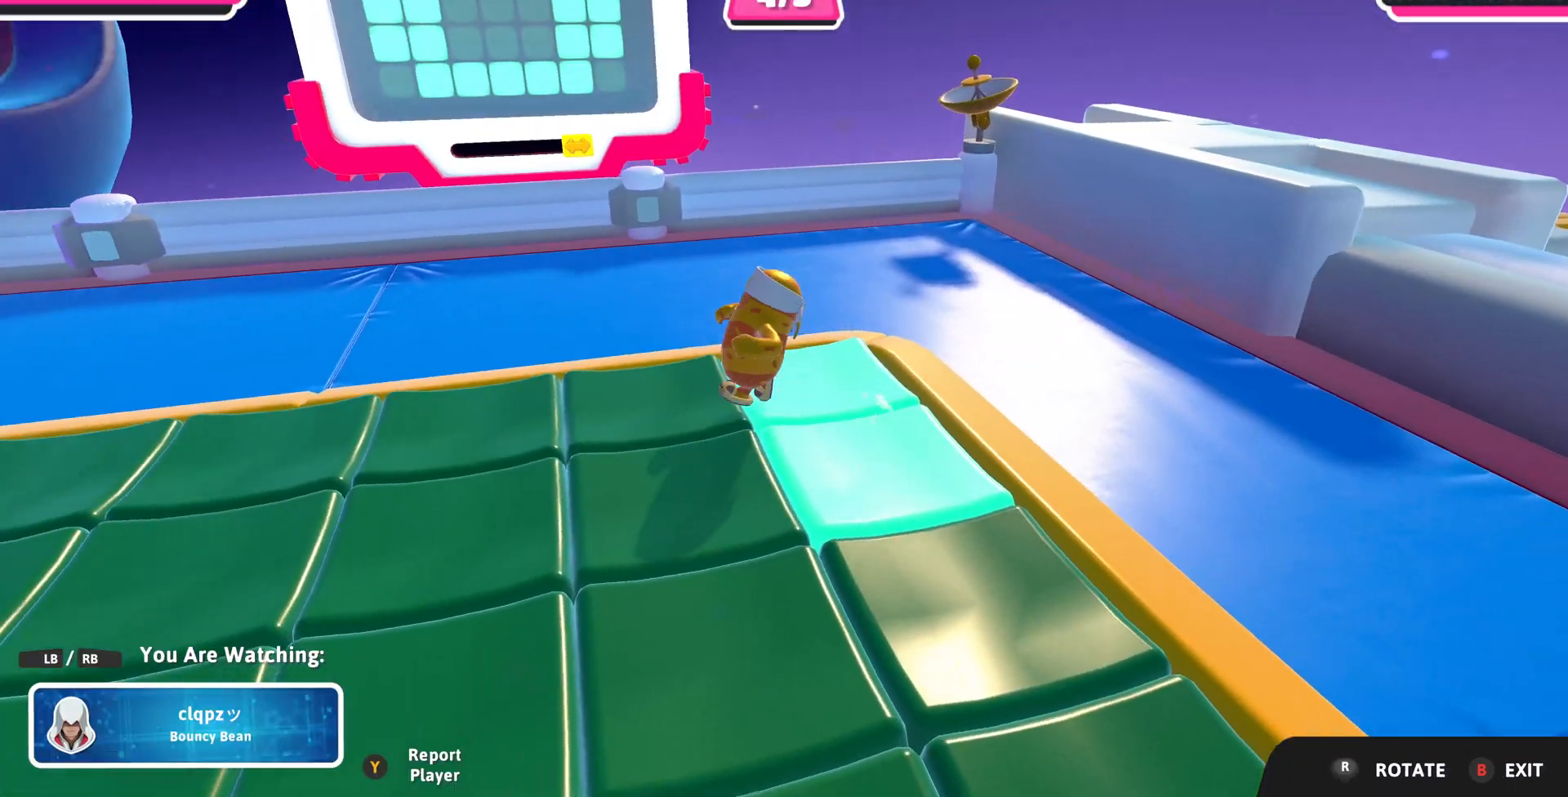
{"buttons": [], "left_stick": "center", "right_stick": "center", "events": [[167, "CIRCLE", "down"], [233, "CIRCLE", "up"], [400, "CROSS", "down"], [500, "CROSS", "up"]]}
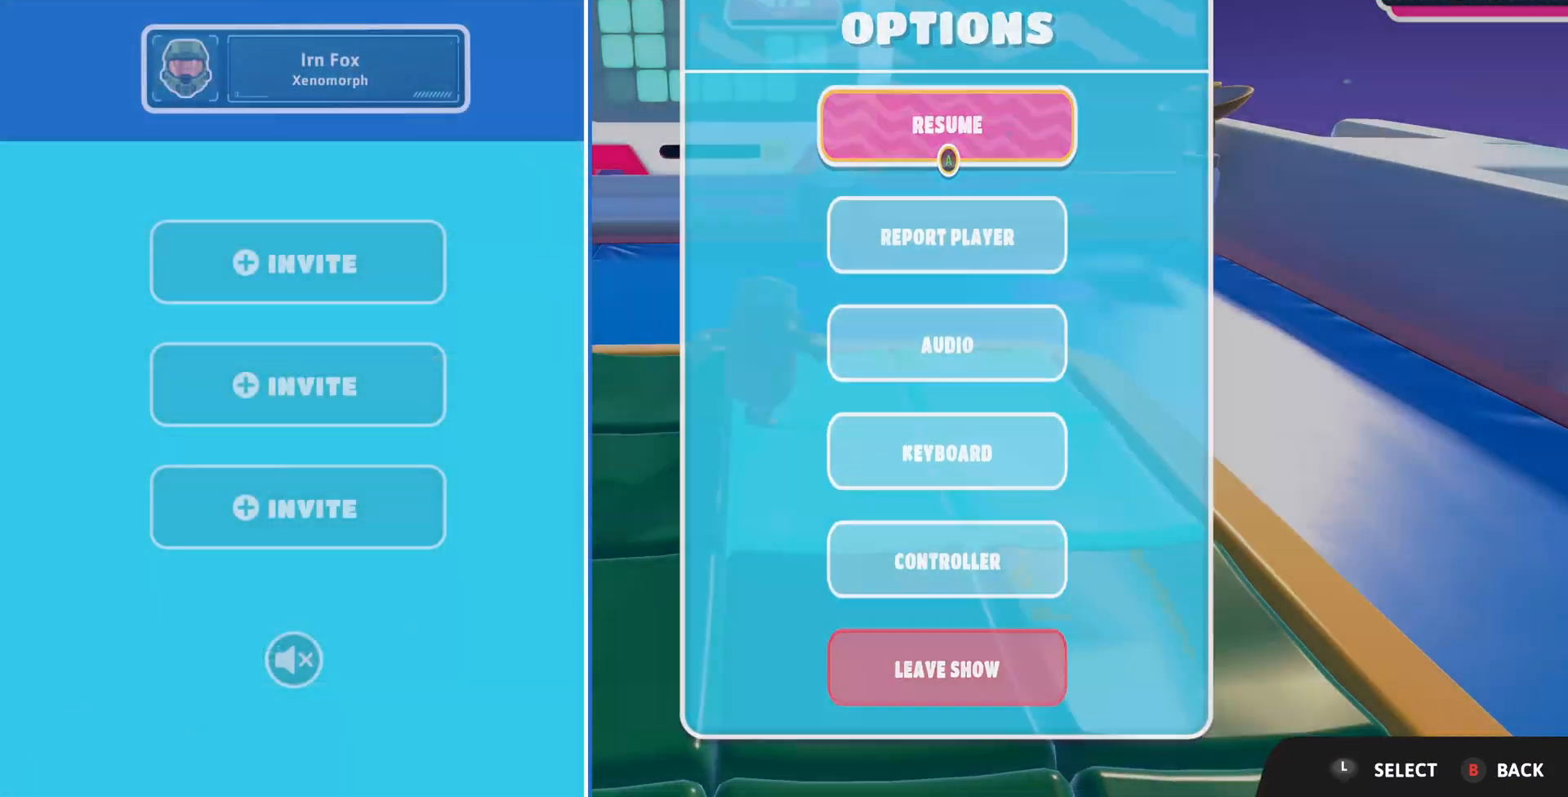
{"buttons": [], "left_stick": "center", "right_stick": "center", "events": [[100, "CIRCLE", "down"], [200, "CIRCLE", "up"], [333, "CROSS", "down"], [467, "CROSS", "up"]]}
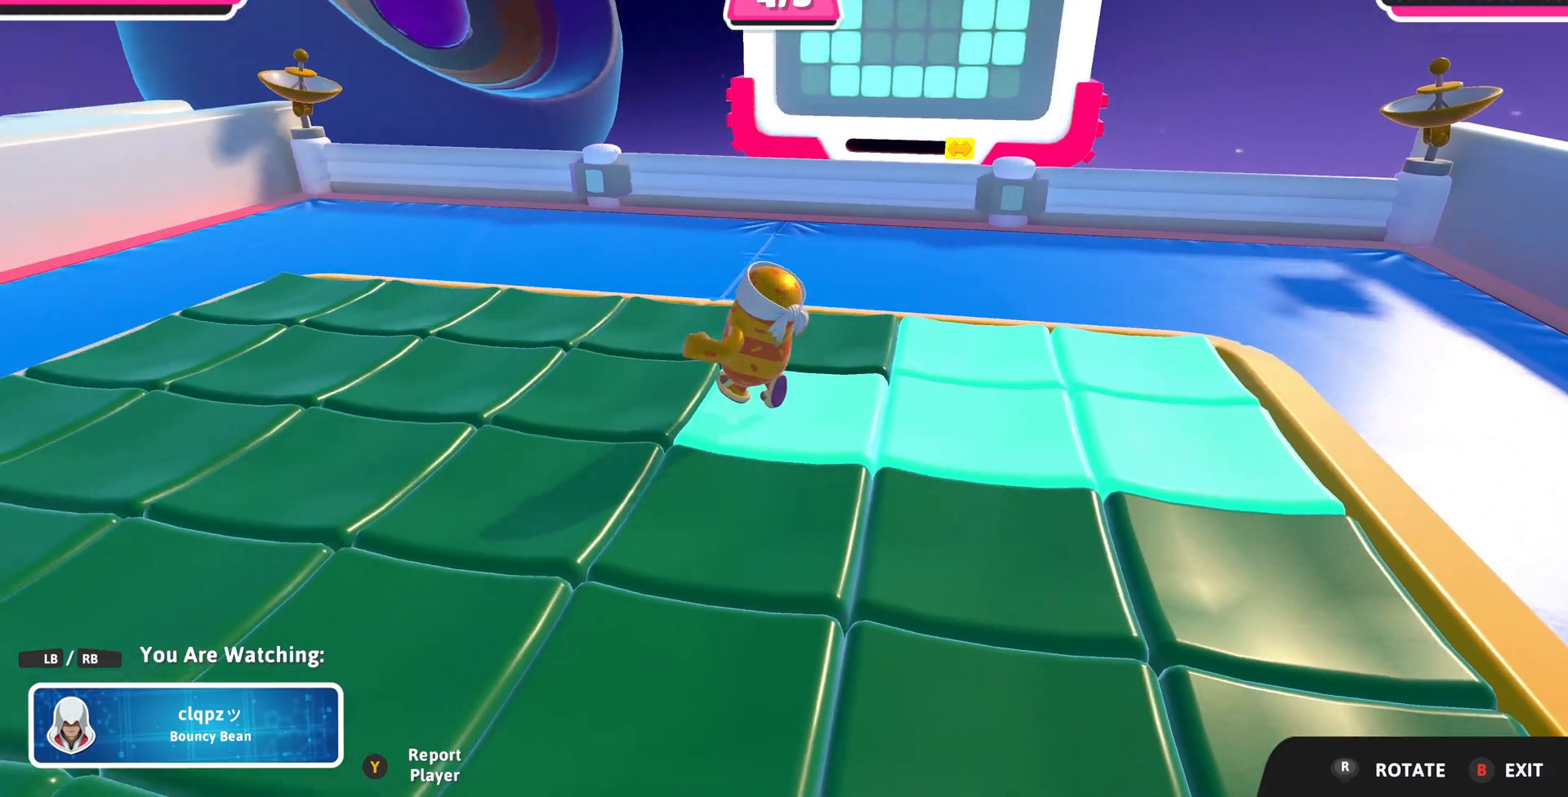
{"buttons": ["CIRCLE"], "left_stick": "center", "right_stick": "center", "events": [[33, "CIRCLE", "down"], [133, "CIRCLE", "up"], [267, "CROSS", "down"], [400, "CROSS", "up"], [433, "CIRCLE", "down"]]}
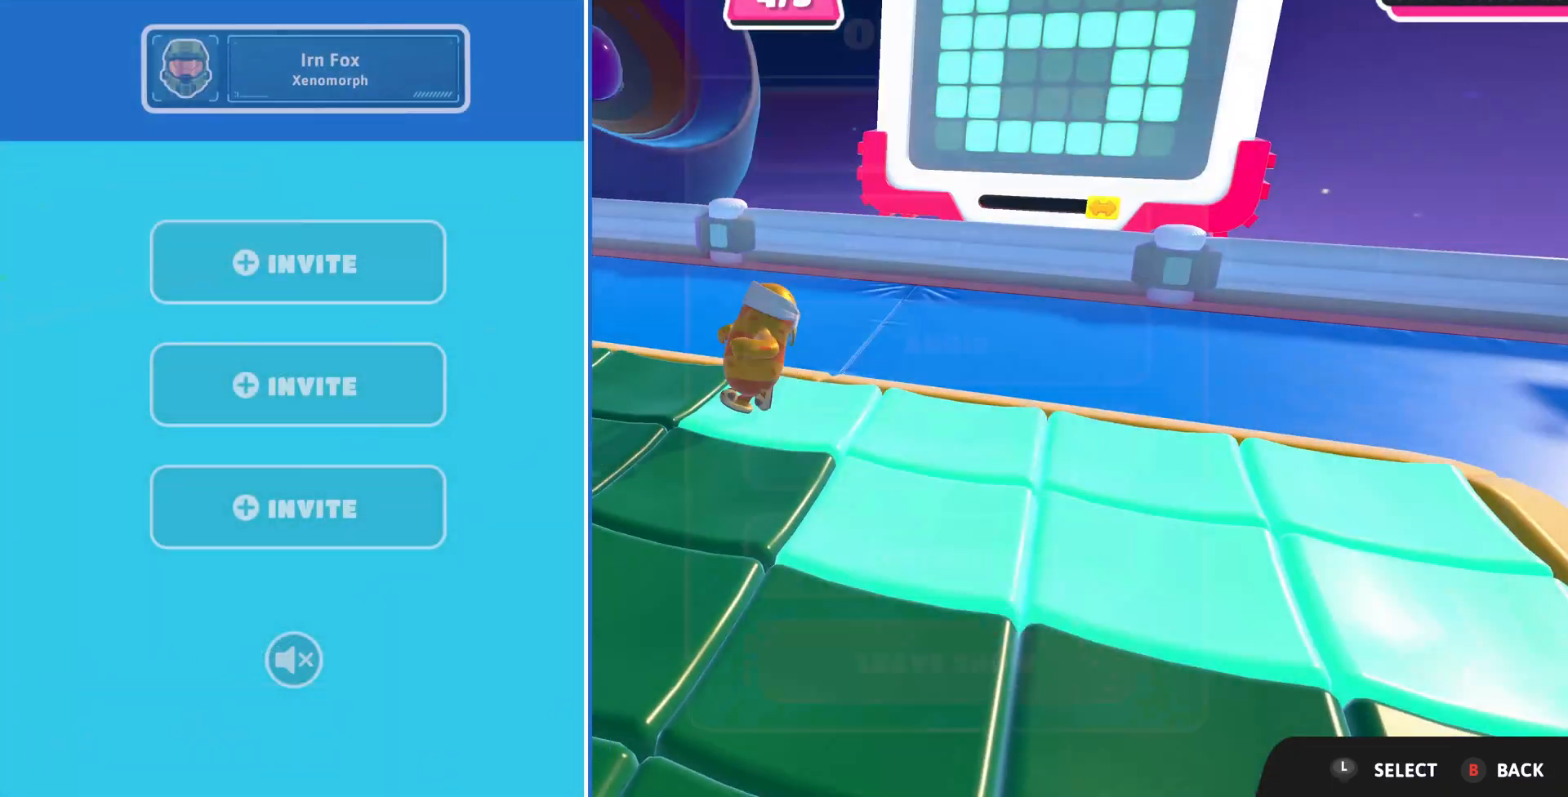
{"buttons": ["CIRCLE"], "left_stick": "center", "right_stick": "center", "events": [[33, "CIRCLE", "up"], [200, "CROSS", "down"], [367, "CROSS", "up"], [467, "CIRCLE", "down"]]}
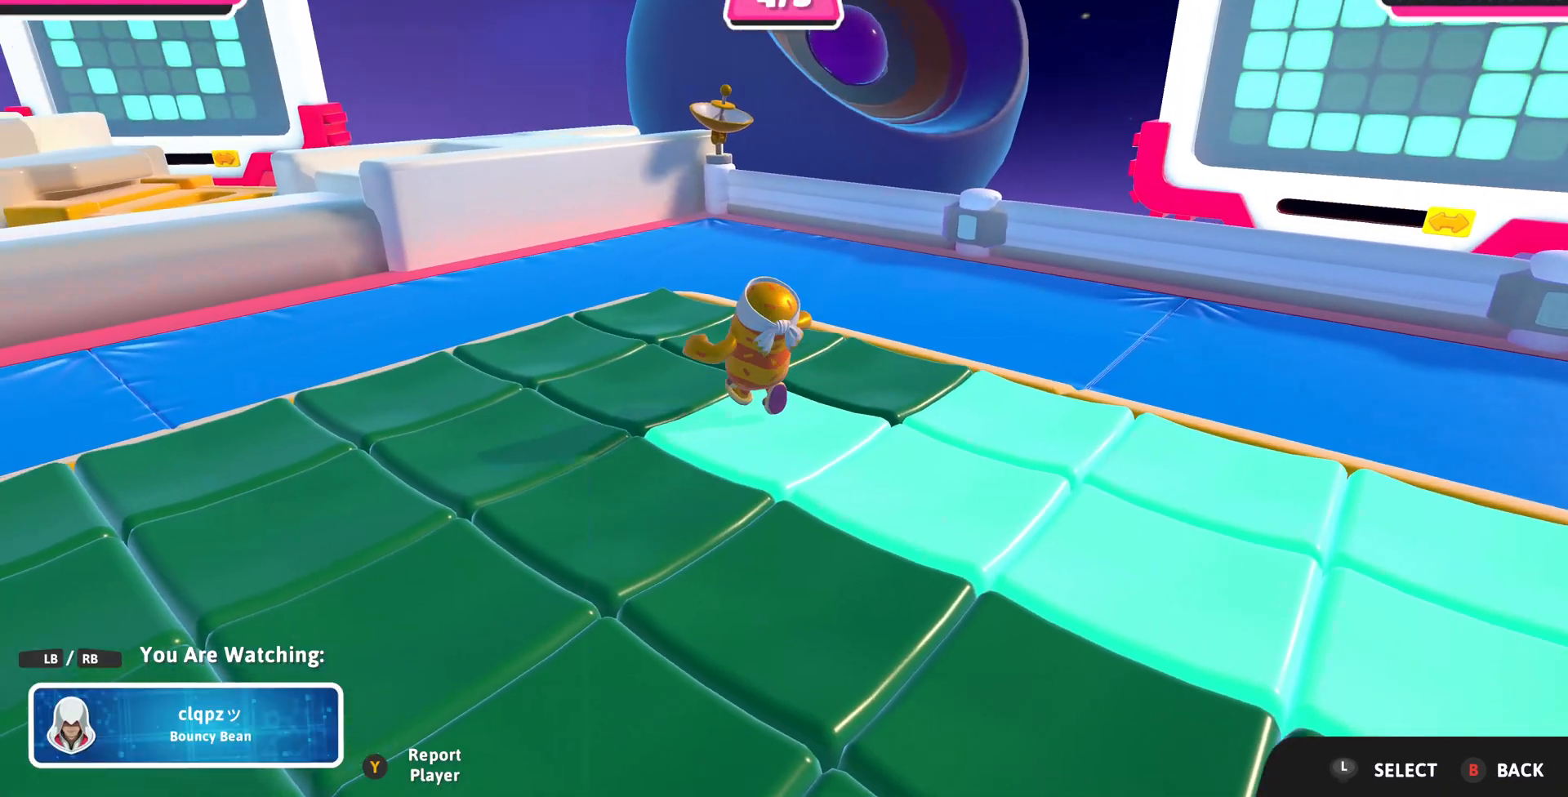
{"buttons": [], "left_stick": "center", "right_stick": "center", "events": [[67, "CIRCLE", "up"], [300, "CROSS", "down"], [400, "CROSS", "up"]]}